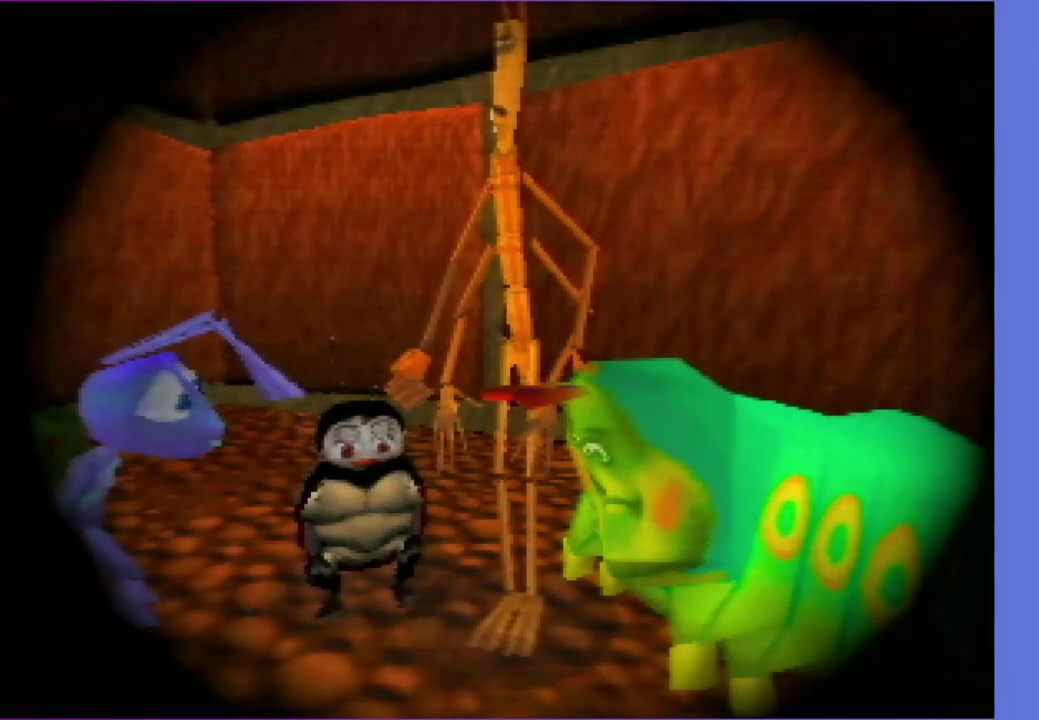
Gameplay with a controller (Nintendo layout); each line is a JSON object with the inputs held at the frame after it. "events" lists button and stick changes between this image and that frame as [ms after this image, input, new state], when the widget could be followed in between. Not read: L3 R3.
{"buttons": ["B"], "left_stick": "center", "events": [[150, "B", "down"], [250, "B", "up"], [317, "left_stick", "down"], [400, "left_stick", "center"], [483, "B", "down"]]}
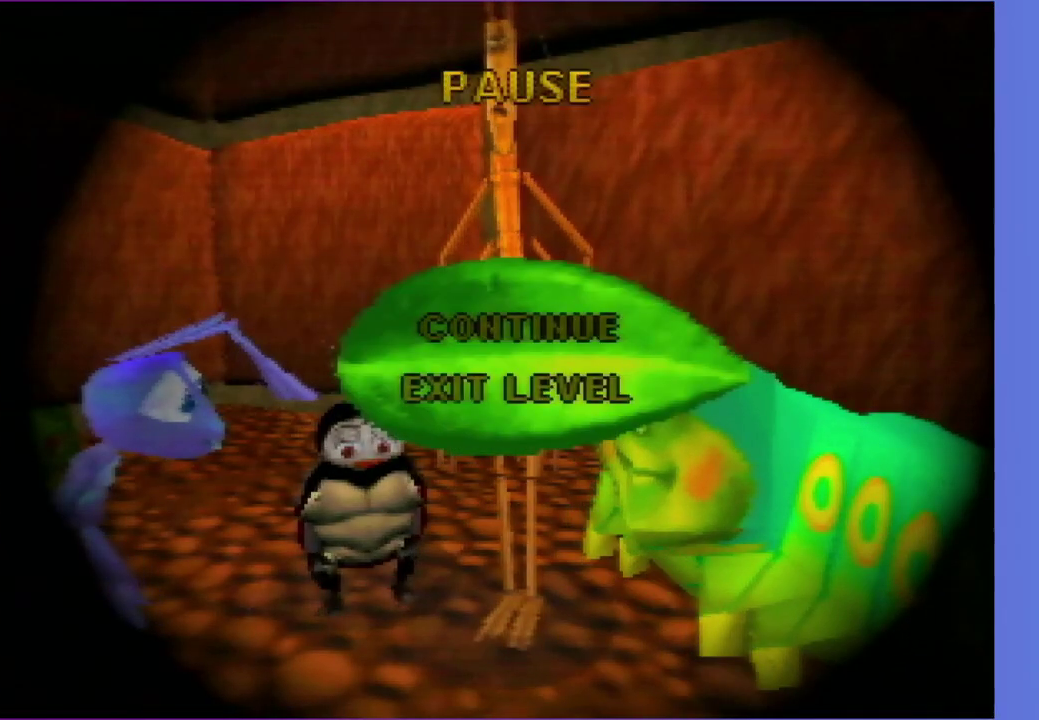
{"buttons": ["Z"], "left_stick": "center", "events": [[150, "B", "up"], [150, "left_stick", "left"], [300, "B", "down"], [300, "left_stick", "center"], [367, "B", "up"], [500, "Z", "down"]]}
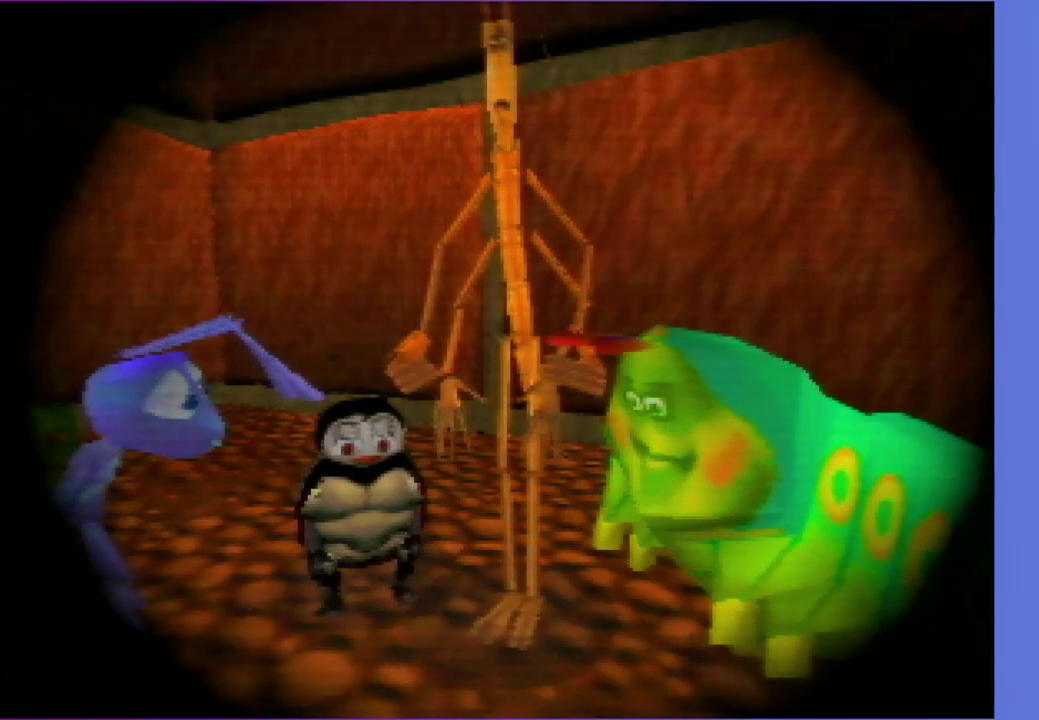
{"buttons": ["Z"], "left_stick": "center", "events": [[133, "Z", "up"], [300, "Z", "down"], [383, "Z", "up"], [483, "Z", "down"]]}
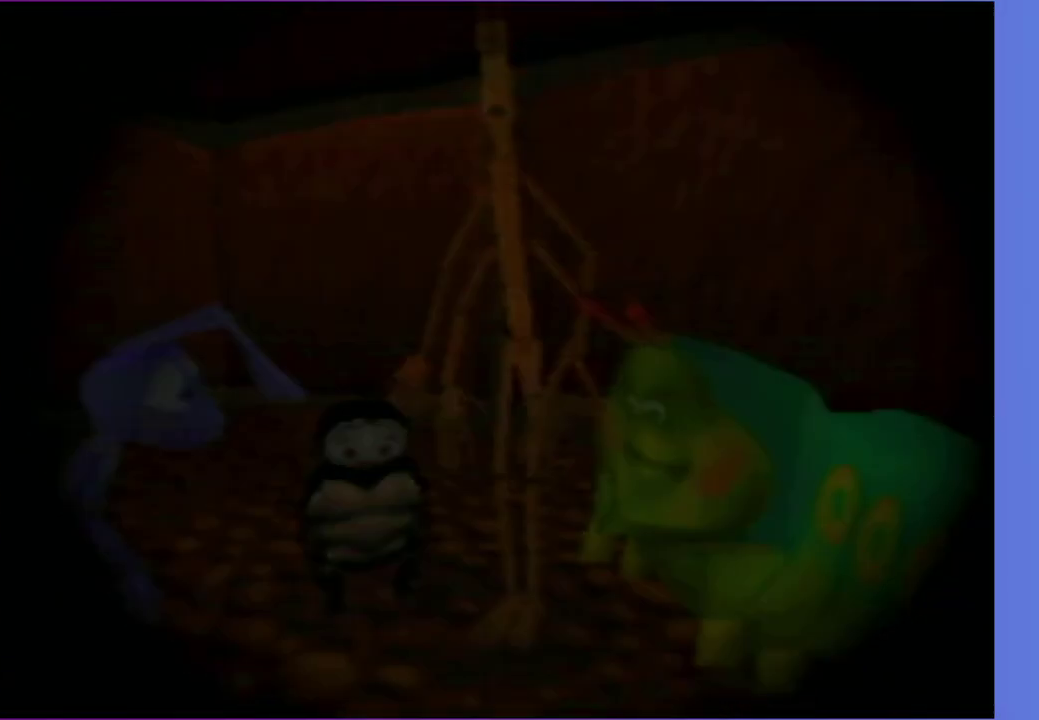
{"buttons": ["Z"], "left_stick": "center", "events": [[50, "Z", "up"], [167, "Z", "down"]]}
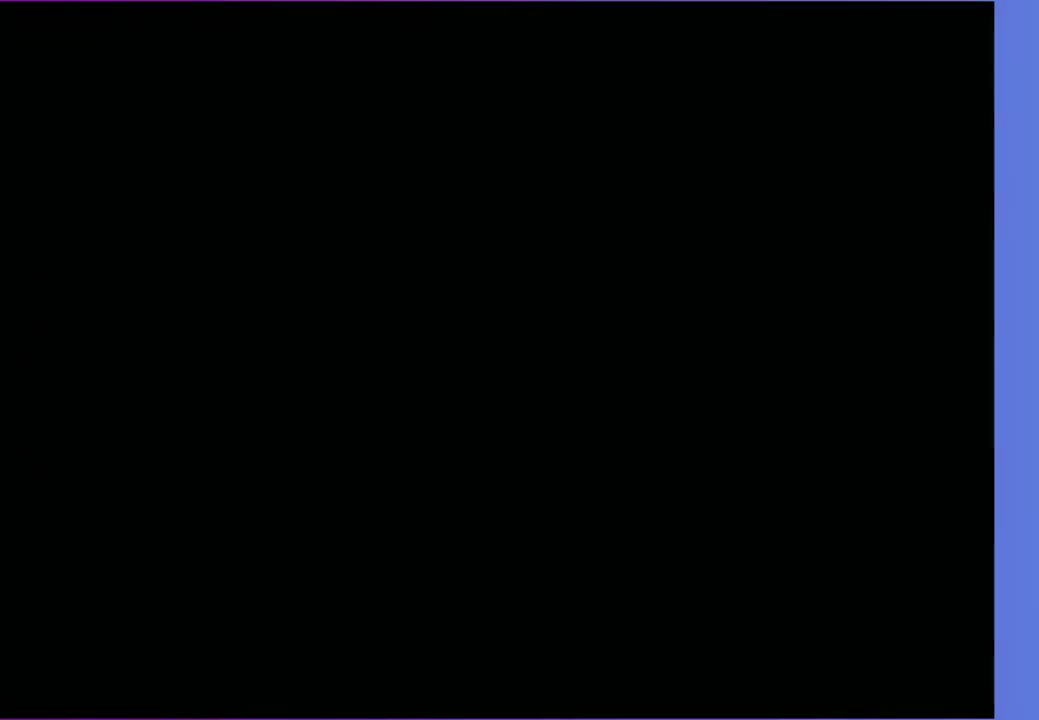
{"buttons": [], "left_stick": "center", "events": [[267, "Z", "up"], [367, "Z", "down"], [433, "Z", "up"]]}
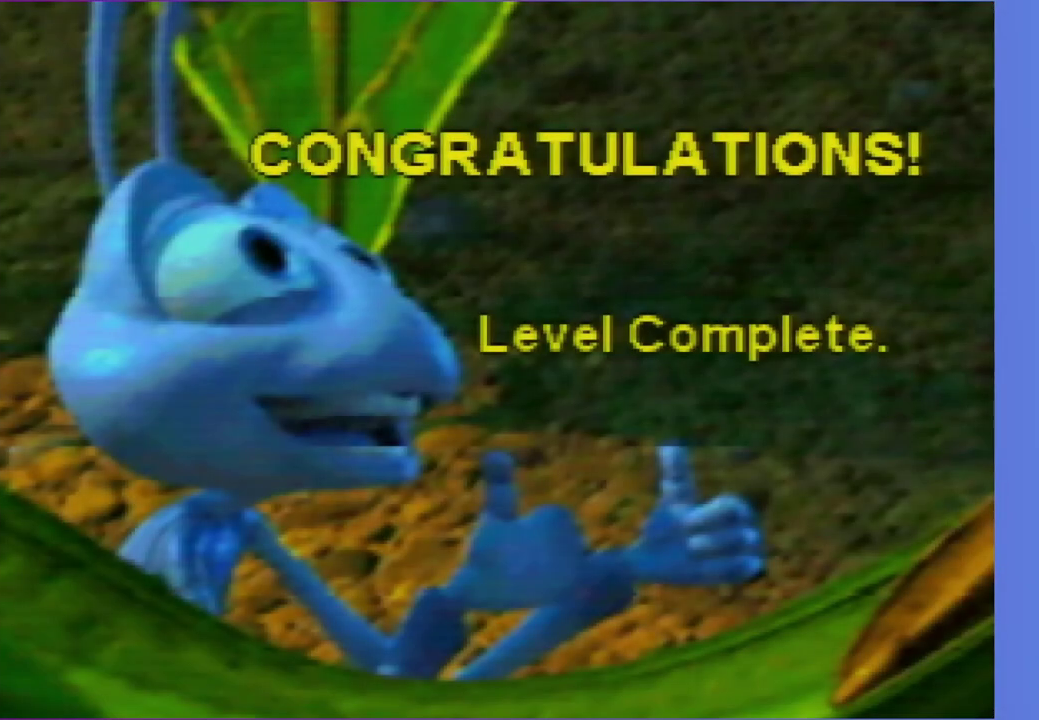
{"buttons": ["Z"], "left_stick": "center", "events": [[17, "Z", "down"], [133, "Z", "up"], [217, "Z", "down"], [300, "Z", "up"], [383, "Z", "down"]]}
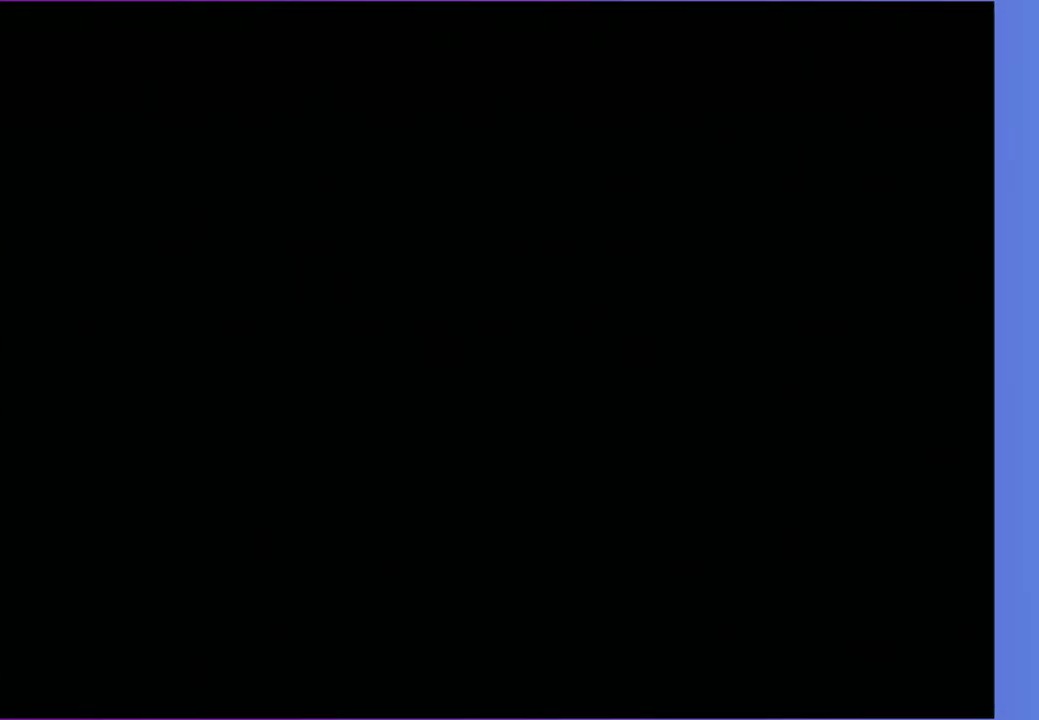
{"buttons": ["Z"], "left_stick": "center", "events": []}
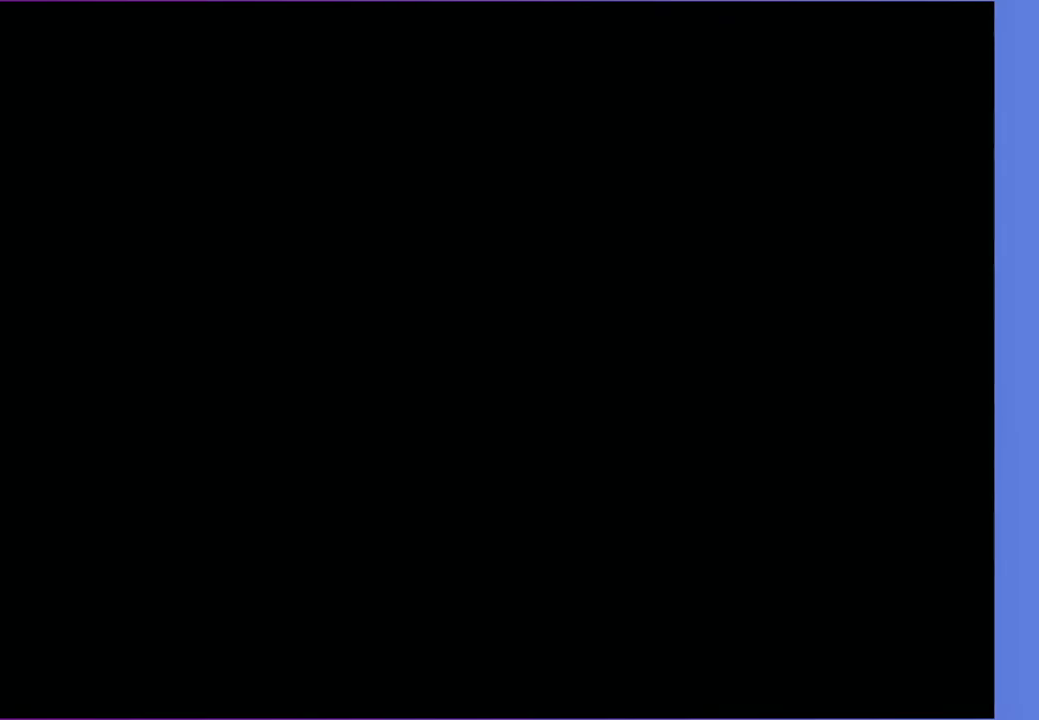
{"buttons": ["Z"], "left_stick": "center", "events": []}
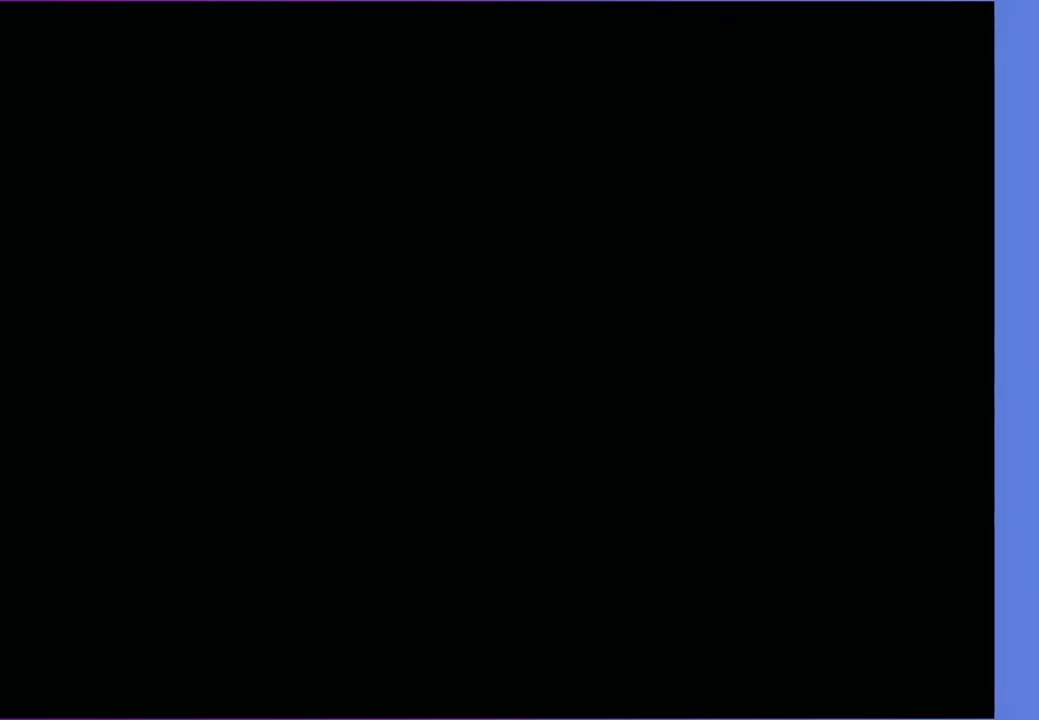
{"buttons": [], "left_stick": "center", "events": [[133, "Z", "up"], [267, "A", "down"], [333, "A", "up"]]}
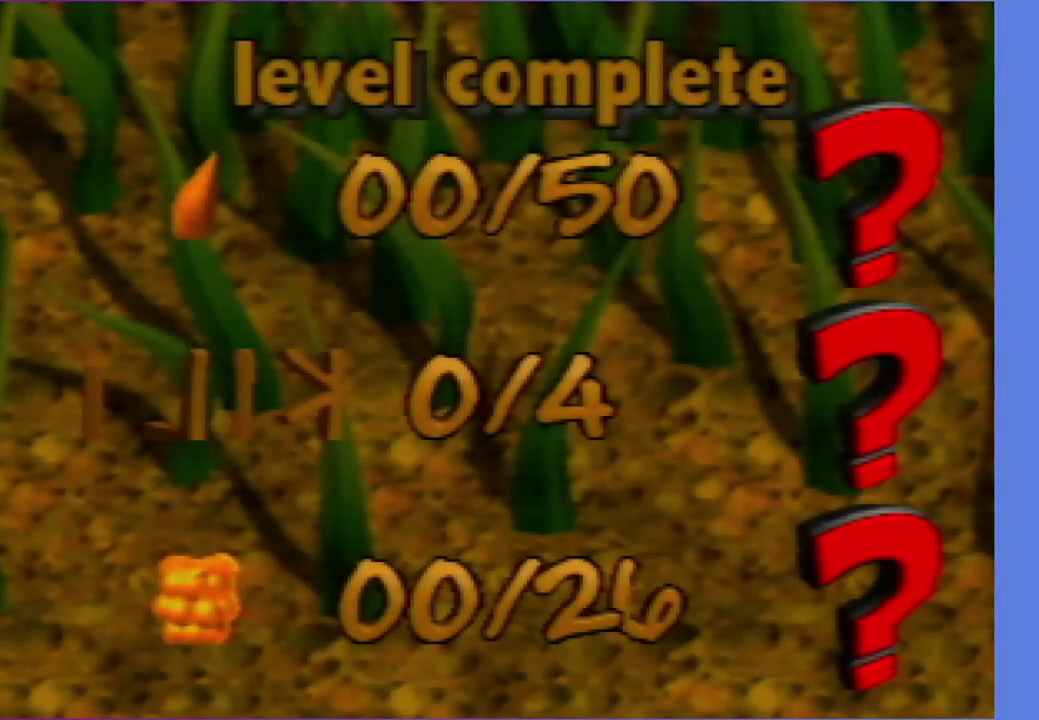
{"buttons": [], "left_stick": "center", "events": [[167, "A", "down"], [333, "A", "up"], [400, "A", "down"], [467, "A", "up"]]}
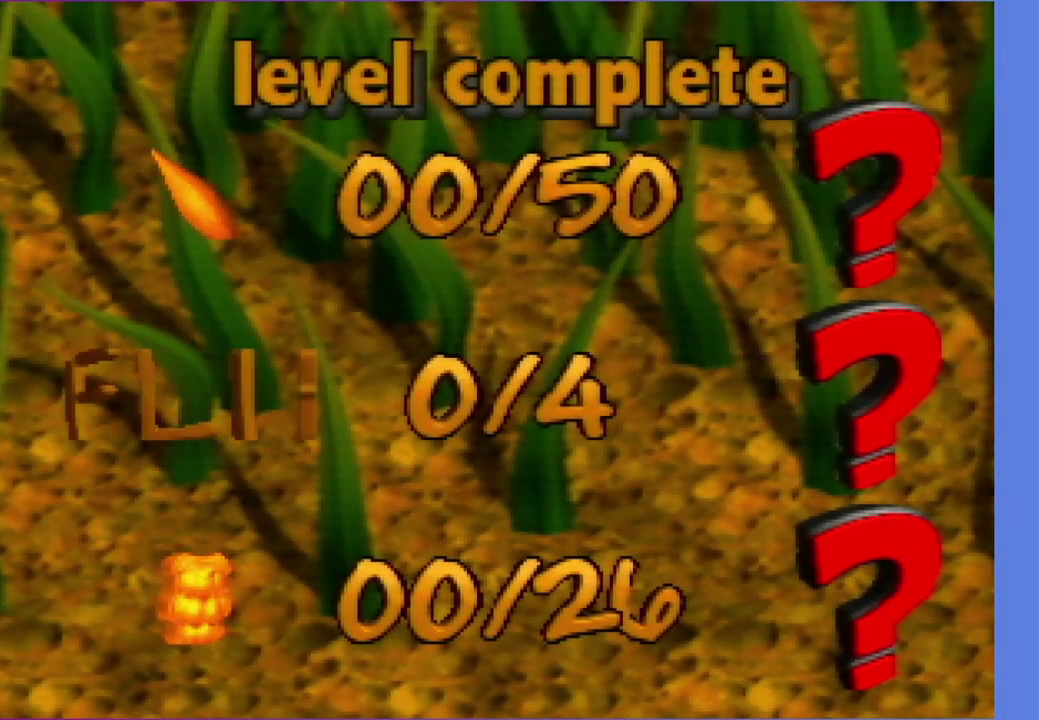
{"buttons": ["A"], "left_stick": "center", "events": [[83, "A", "down"], [183, "A", "up"], [283, "A", "down"], [367, "A", "up"], [467, "A", "down"]]}
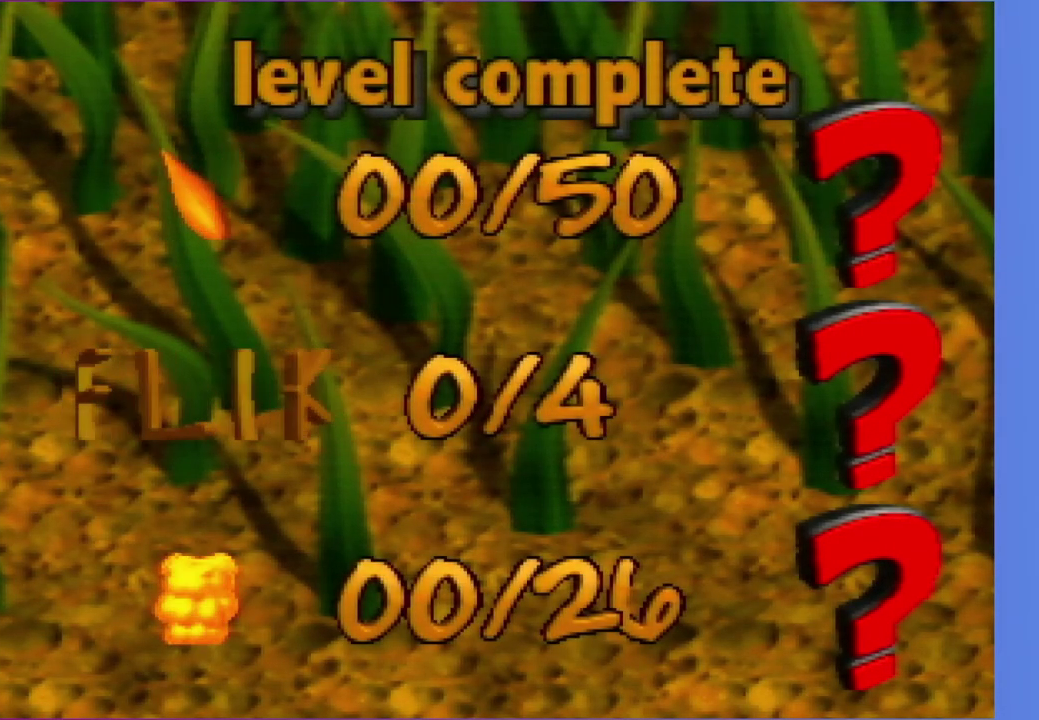
{"buttons": [], "left_stick": "center", "events": [[50, "A", "up"], [183, "A", "down"], [283, "A", "up"], [367, "A", "down"], [483, "A", "up"]]}
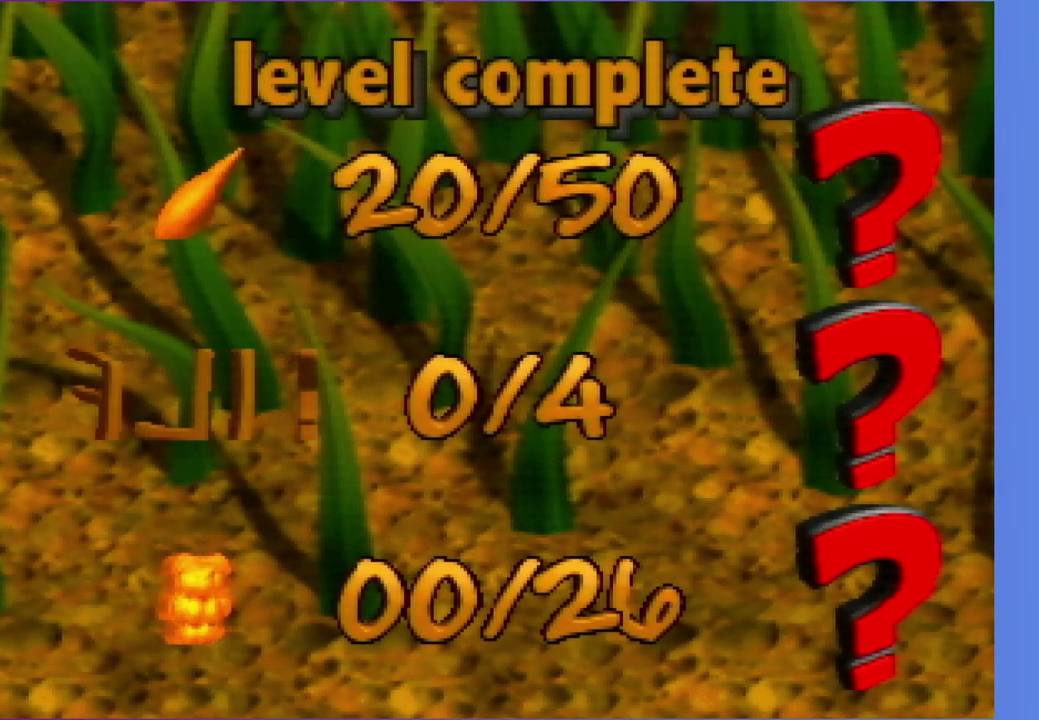
{"buttons": ["A"], "left_stick": "center", "events": [[100, "A", "down"], [167, "A", "up"], [250, "A", "down"], [333, "A", "up"], [400, "A", "down"]]}
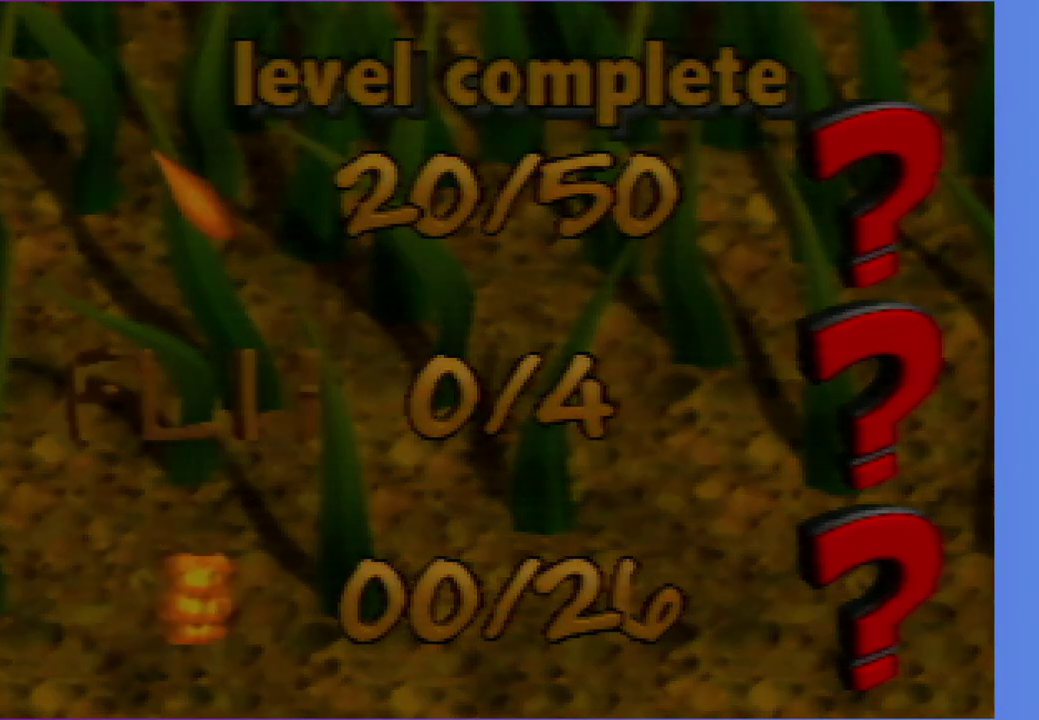
{"buttons": [], "left_stick": "center", "events": [[33, "A", "up"], [133, "A", "down"], [233, "A", "up"]]}
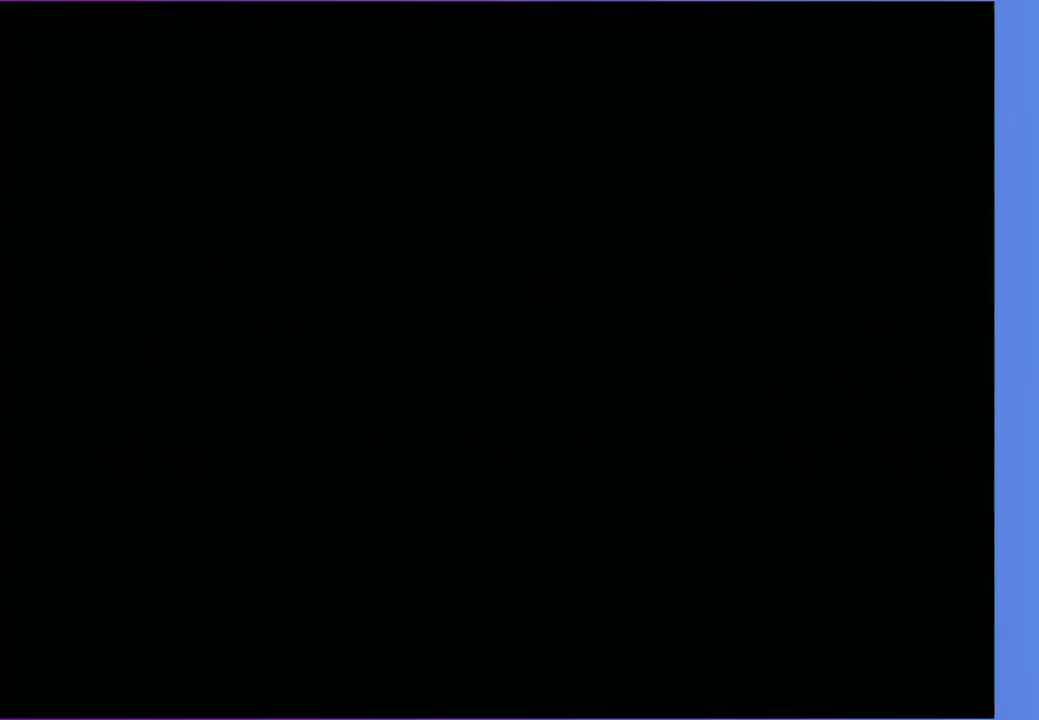
{"buttons": [], "left_stick": "center", "events": []}
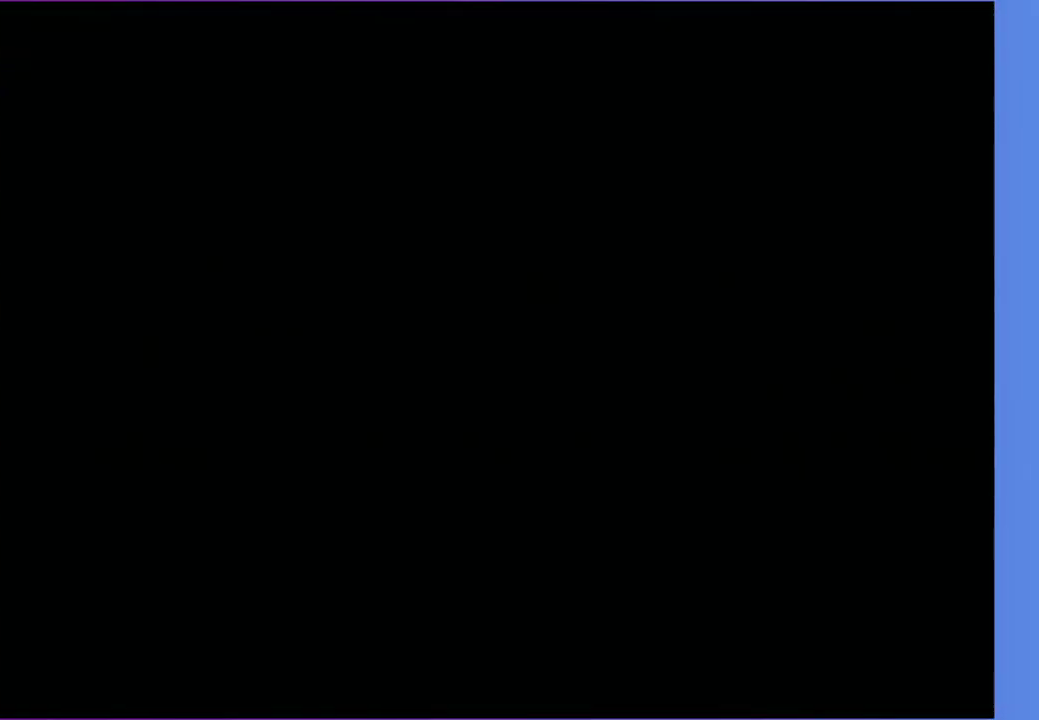
{"buttons": [], "left_stick": "center", "events": []}
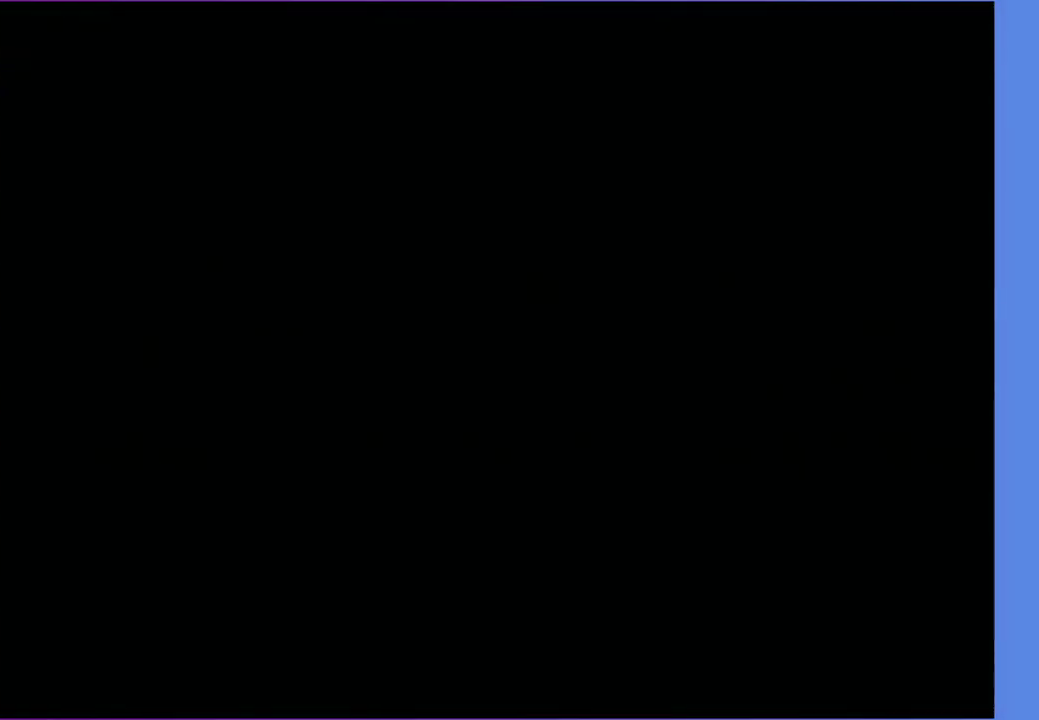
{"buttons": [], "left_stick": "center", "events": []}
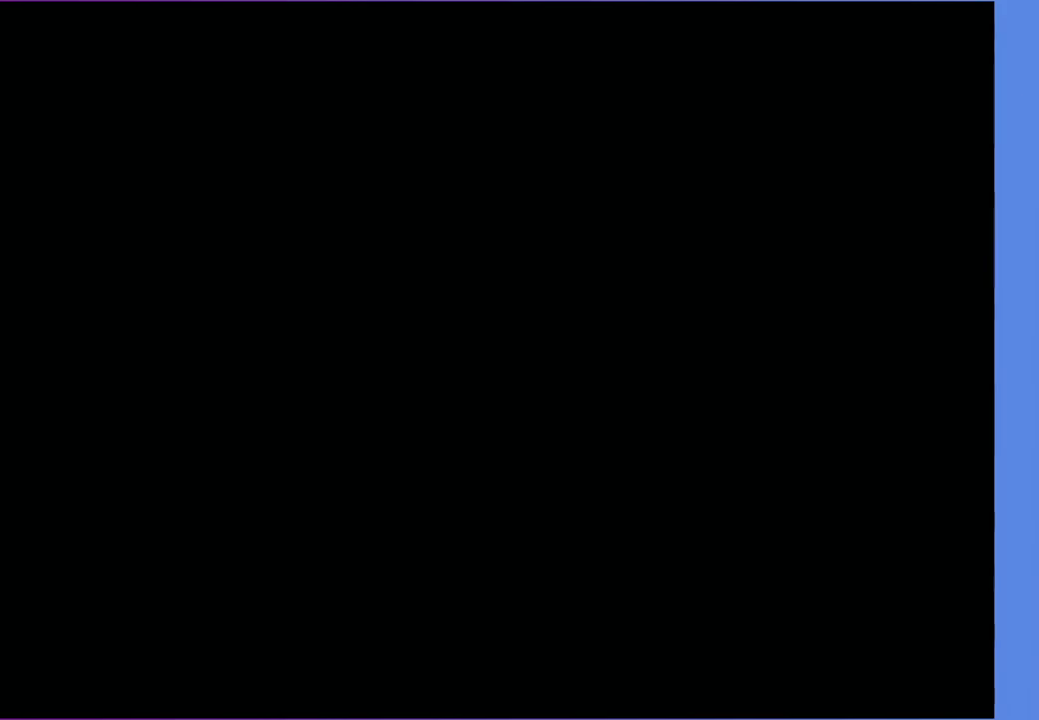
{"buttons": [], "left_stick": "center", "events": []}
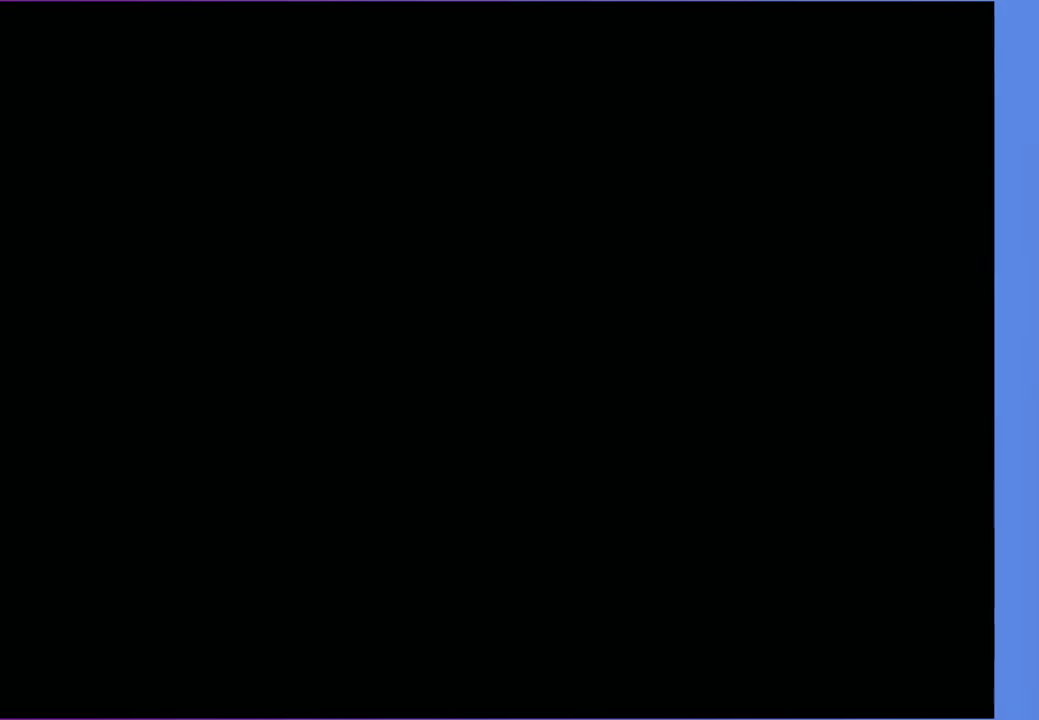
{"buttons": ["A"], "left_stick": "center", "events": [[250, "DPAD_DOWN", "down"], [250, "DPAD_RIGHT", "down"], [350, "DPAD_DOWN", "up"], [350, "DPAD_RIGHT", "up"], [483, "A", "down"]]}
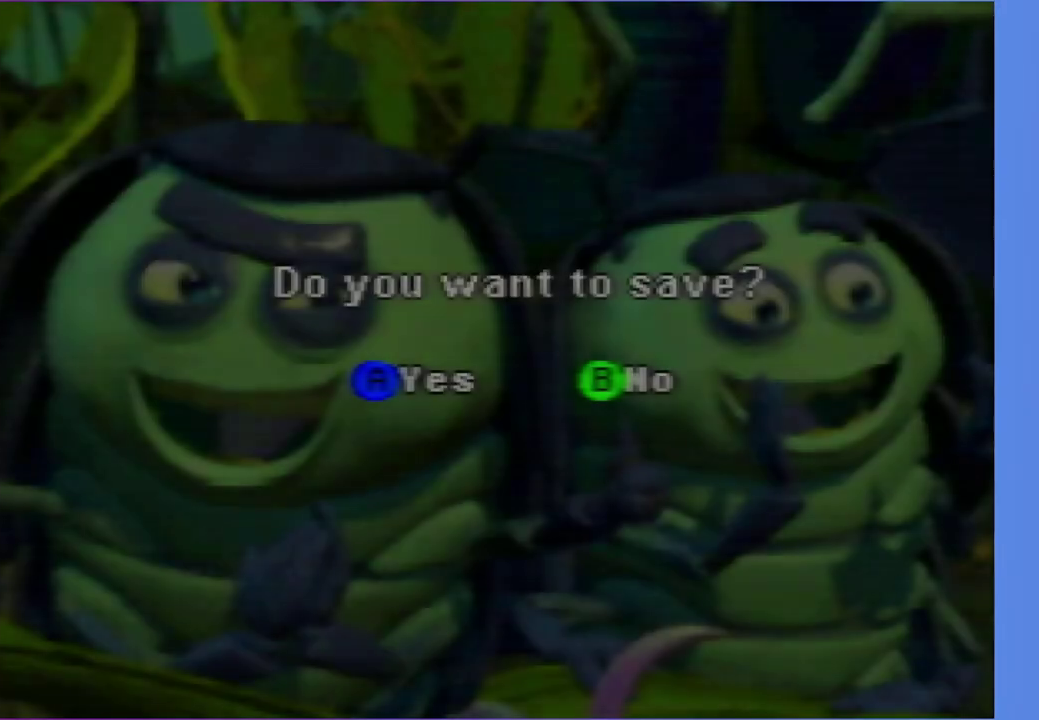
{"buttons": ["A"], "left_stick": "center", "events": [[33, "A", "up"], [433, "A", "down"]]}
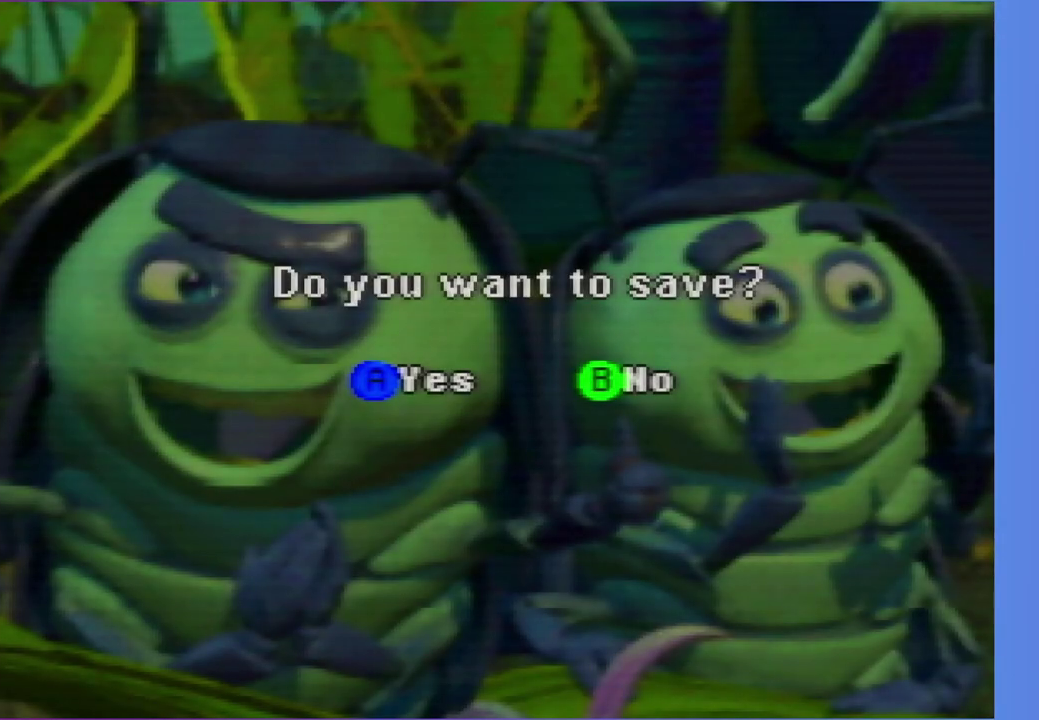
{"buttons": ["A"], "left_stick": "center", "events": [[33, "A", "up"], [133, "A", "down"], [233, "A", "up"], [367, "A", "down"]]}
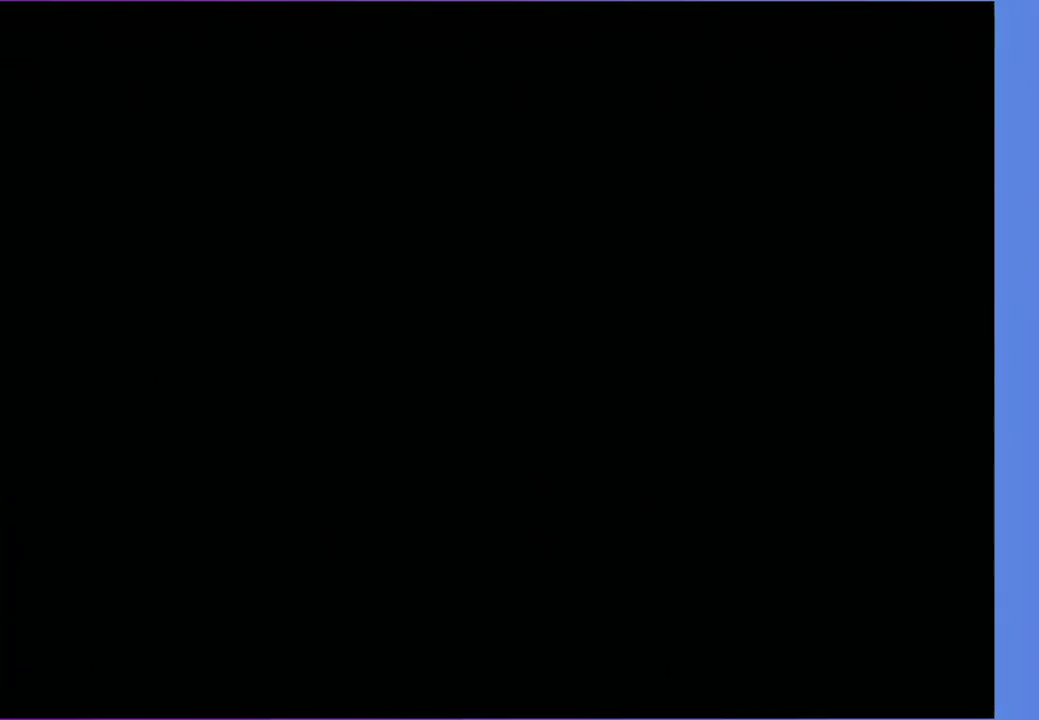
{"buttons": ["A"], "left_stick": "center", "events": []}
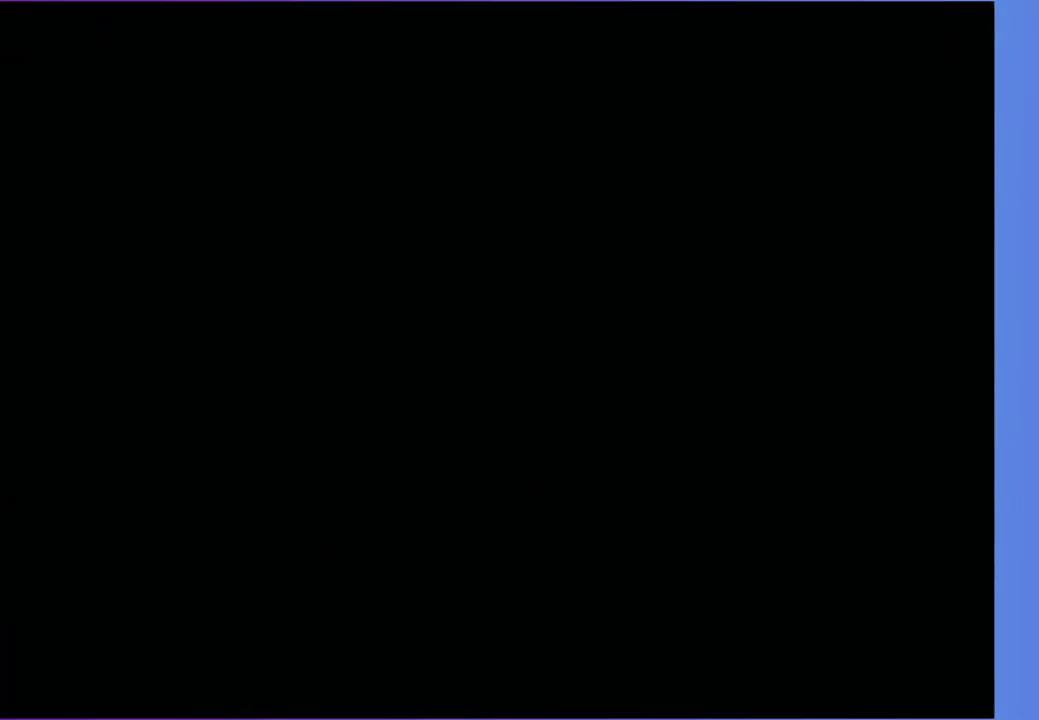
{"buttons": ["A"], "left_stick": "center", "events": []}
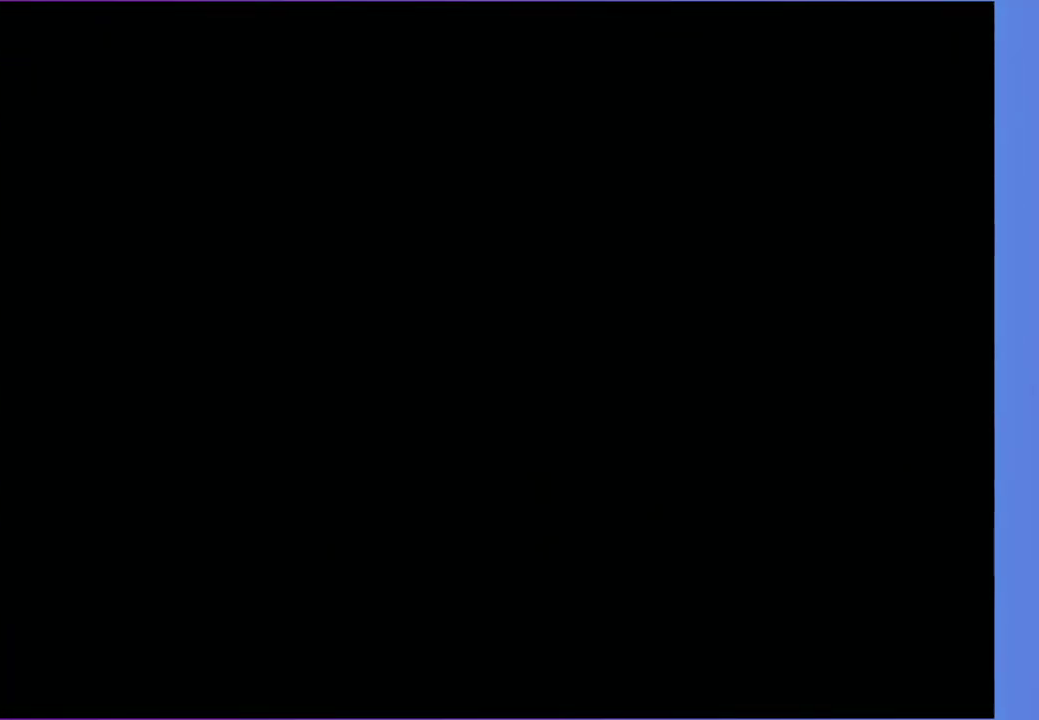
{"buttons": ["A"], "left_stick": "center", "events": []}
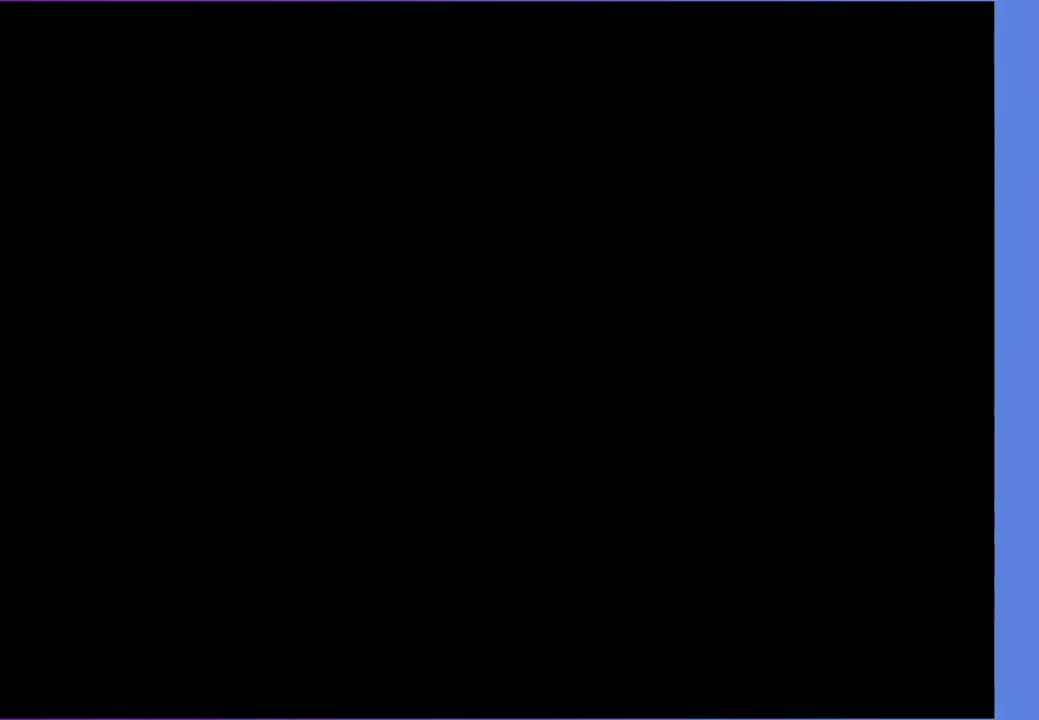
{"buttons": [], "left_stick": "center", "events": [[500, "A", "up"]]}
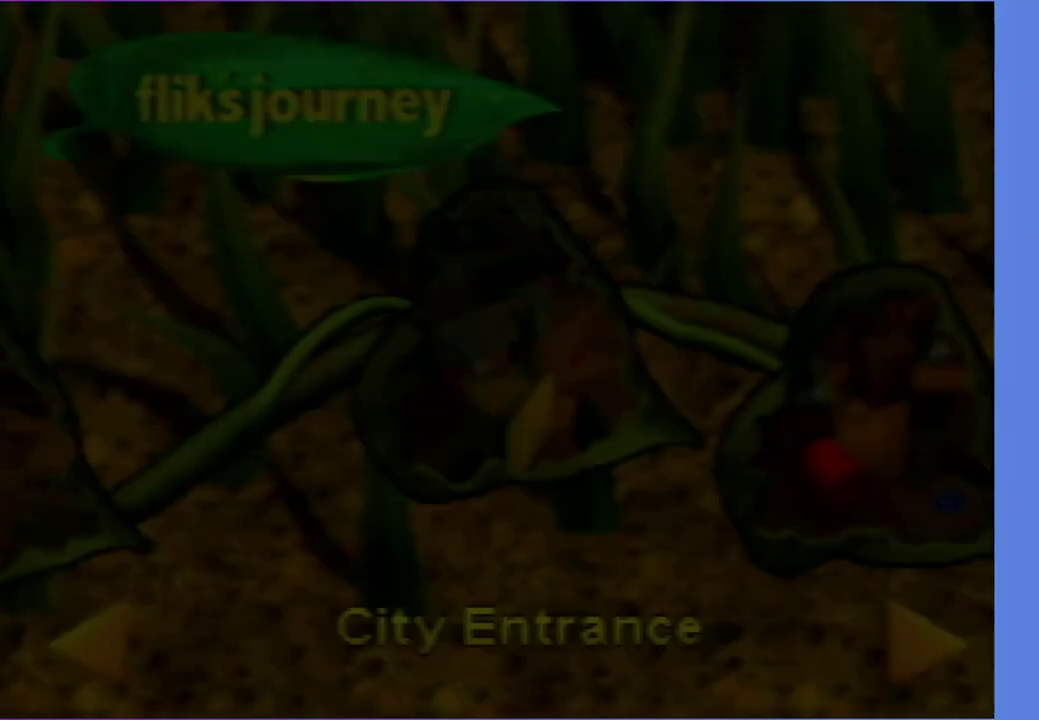
{"buttons": ["A"], "left_stick": "center", "events": [[17, "A", "down"], [117, "A", "up"], [233, "A", "down"], [317, "A", "up"], [417, "A", "down"]]}
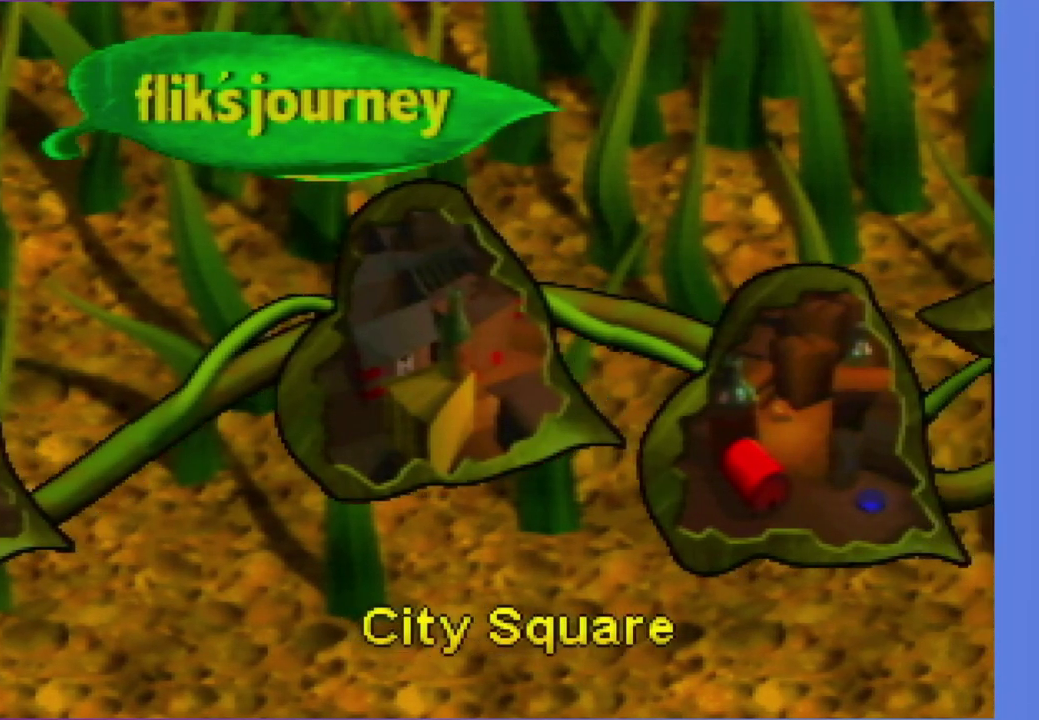
{"buttons": [], "left_stick": "center", "events": [[17, "A", "up"], [133, "A", "down"], [200, "A", "up"], [350, "Z", "down"], [433, "Z", "up"]]}
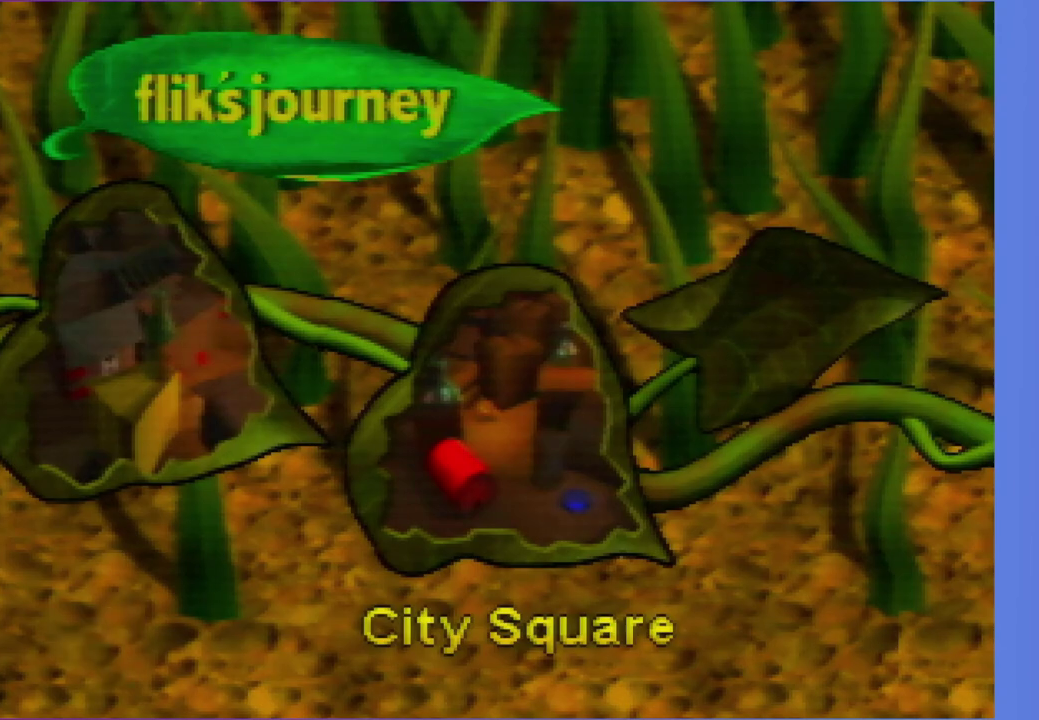
{"buttons": [], "left_stick": "center", "events": [[17, "Z", "down"], [133, "Z", "up"], [250, "Z", "down"], [450, "Z", "up"]]}
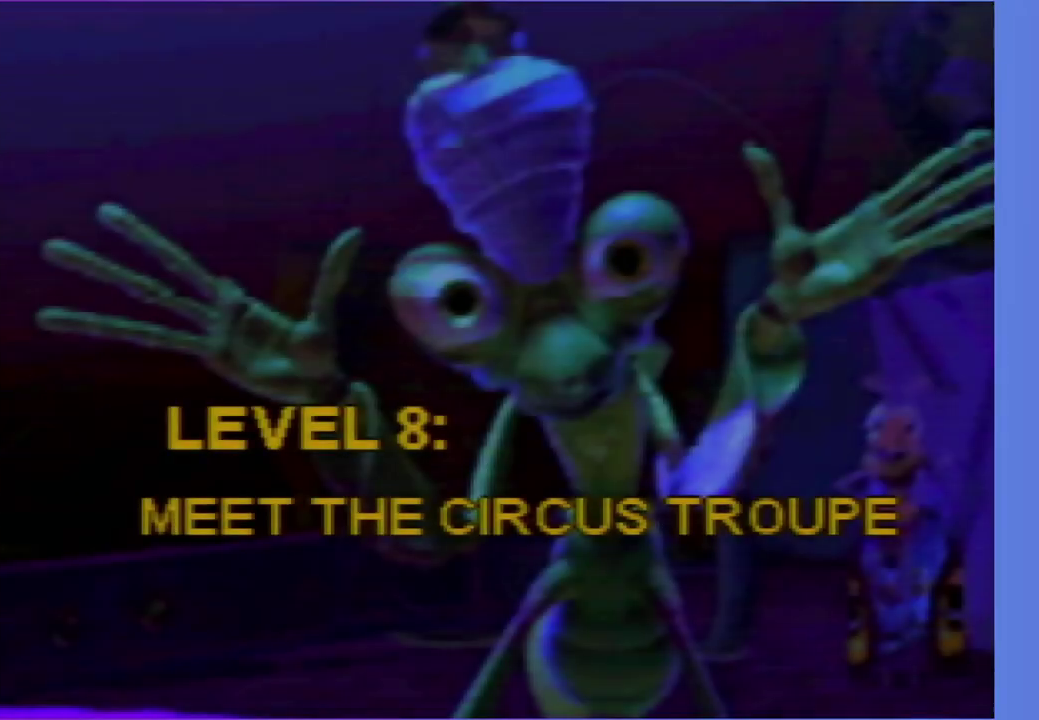
{"buttons": ["Z"], "left_stick": "center", "events": [[50, "Z", "down"], [150, "Z", "up"], [250, "Z", "down"], [317, "Z", "up"], [483, "Z", "down"]]}
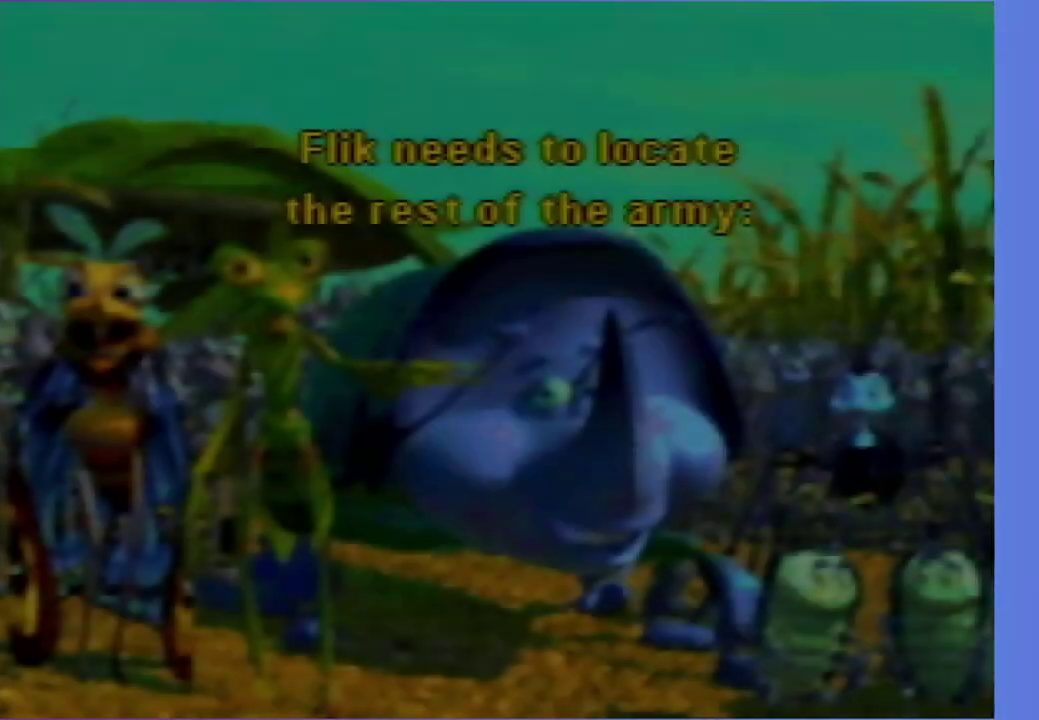
{"buttons": [], "left_stick": "center", "events": [[33, "Z", "up"], [117, "Z", "down"], [217, "Z", "up"], [300, "Z", "down"], [383, "Z", "up"]]}